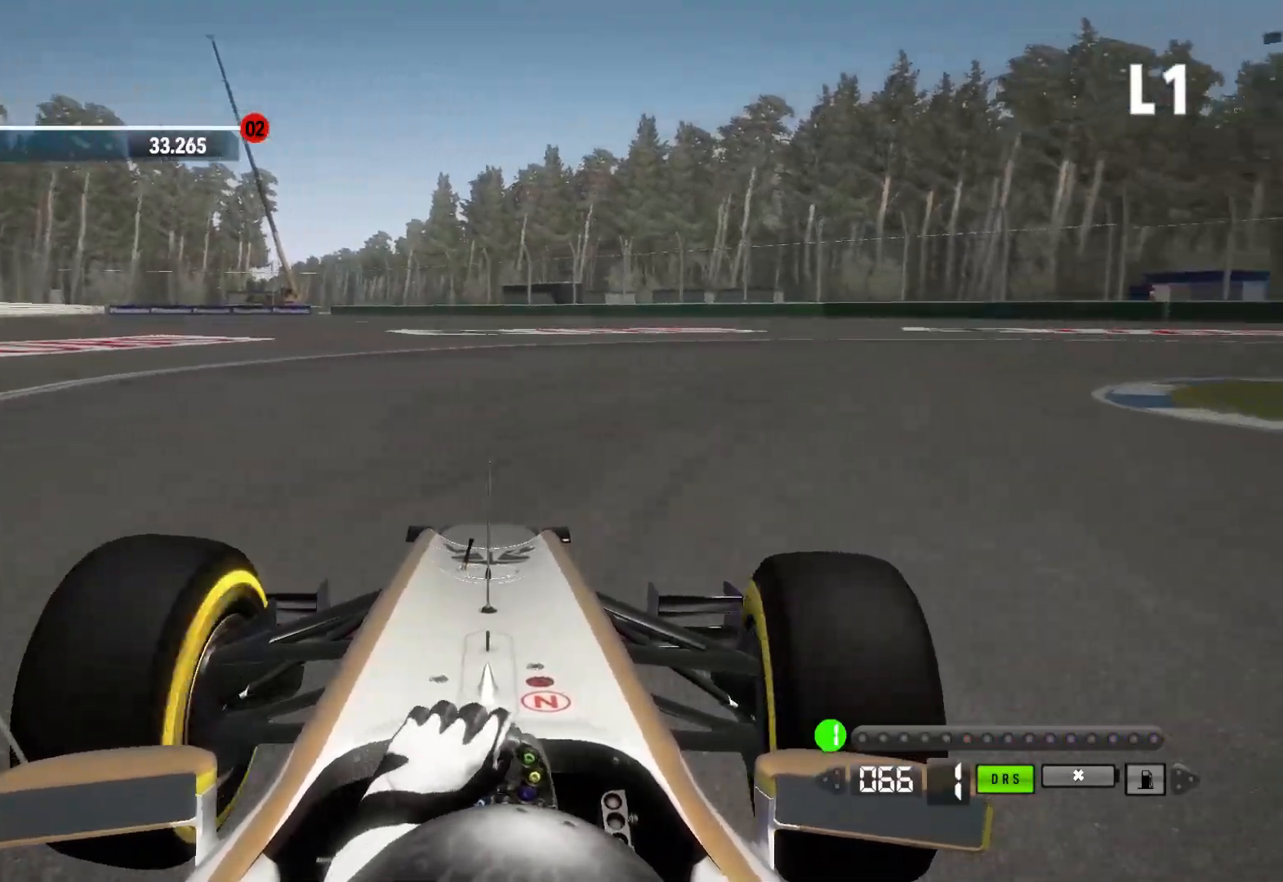
Gameplay with a controller (Xbox layout); each line is a JSON object with the inputs held at the frame after it (dt_ms = milliseconds from this image to that frame). "events" lists button and stick changes between this image and that frame as [ms after this image, input, new state], when the widget could be followed in between.
{"dt_ms": 500, "buttons": [], "left_stick": "right", "right_stick": "center", "events": [[250, "R2", "up"]]}
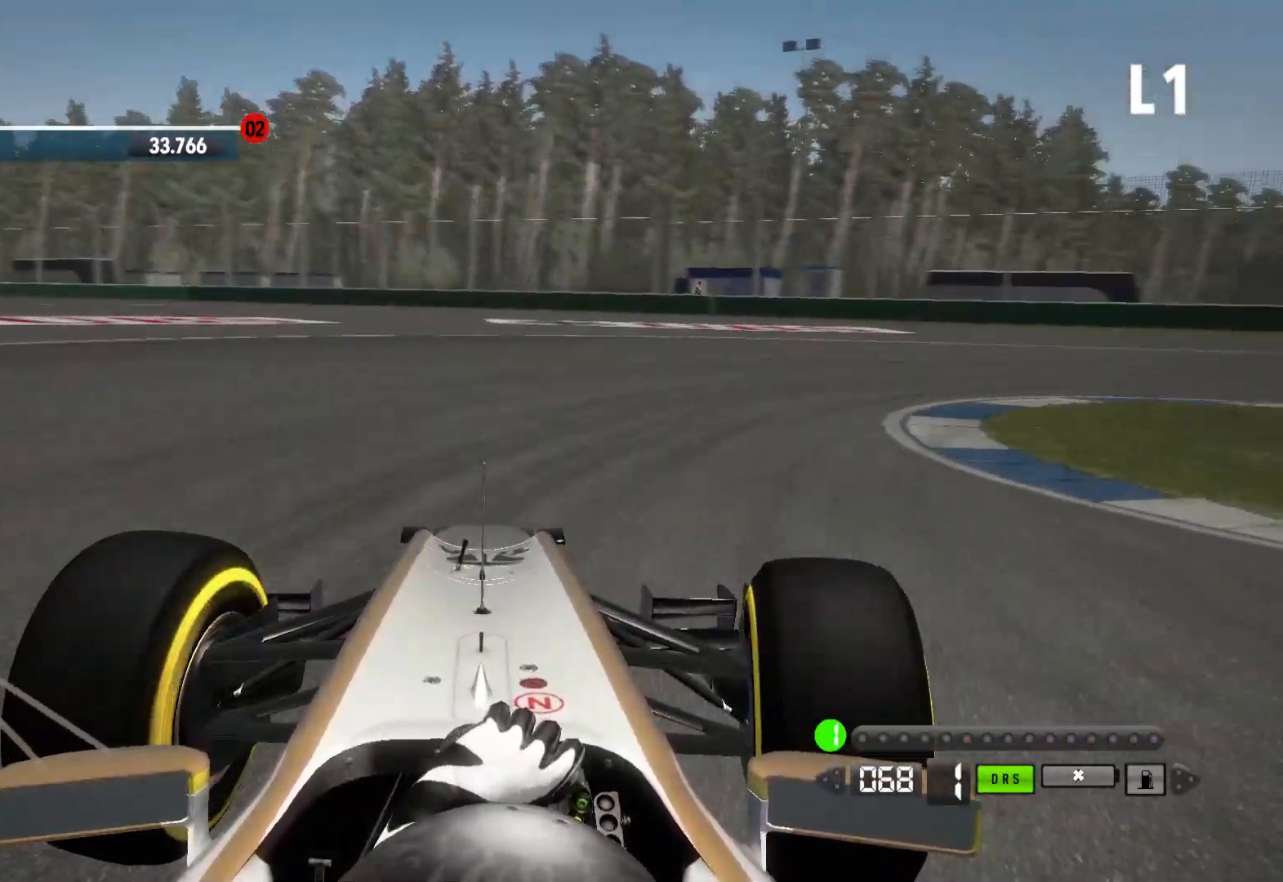
{"dt_ms": 500, "buttons": ["R2"], "left_stick": "right", "right_stick": "center", "events": [[117, "R2", "down"]]}
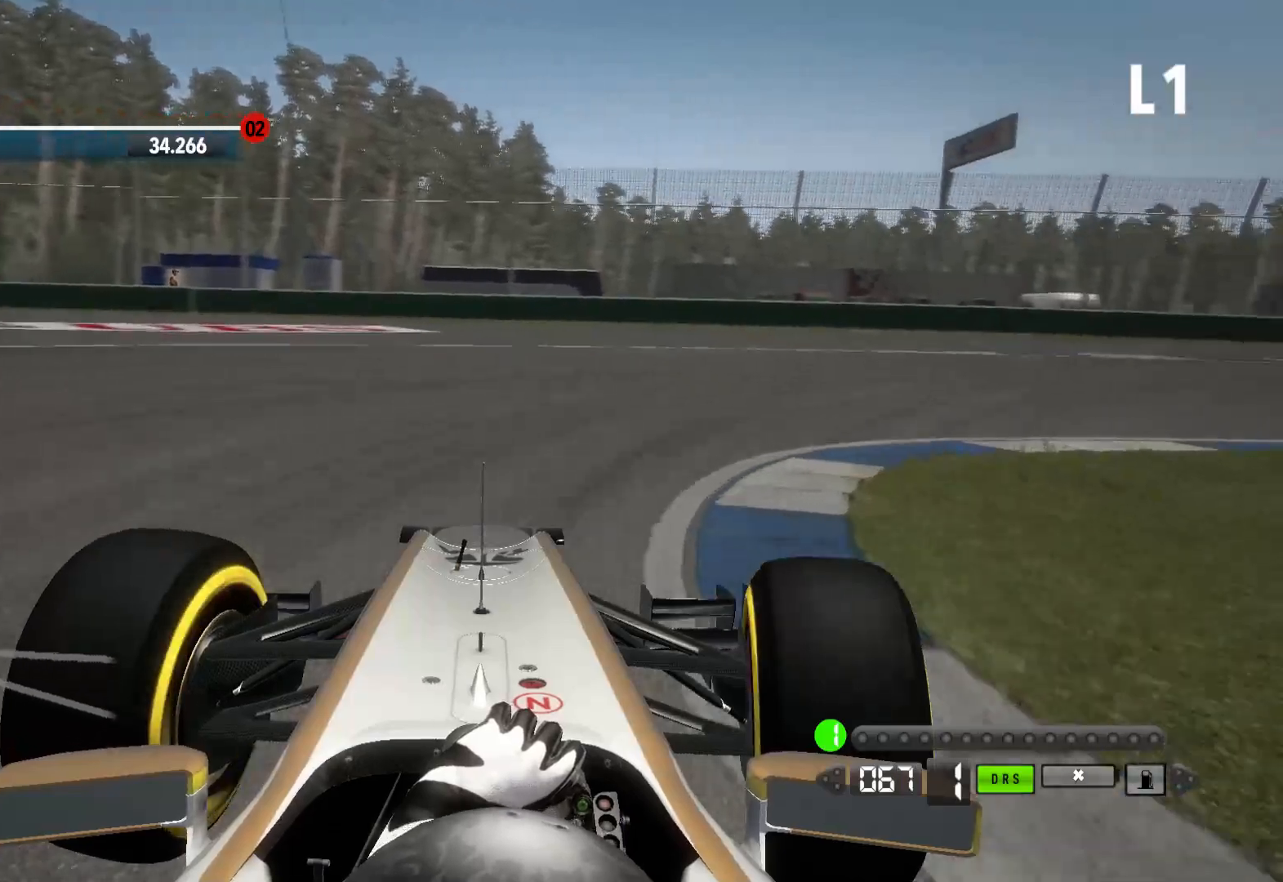
{"dt_ms": 500, "buttons": ["R2"], "left_stick": "right", "right_stick": "center", "events": []}
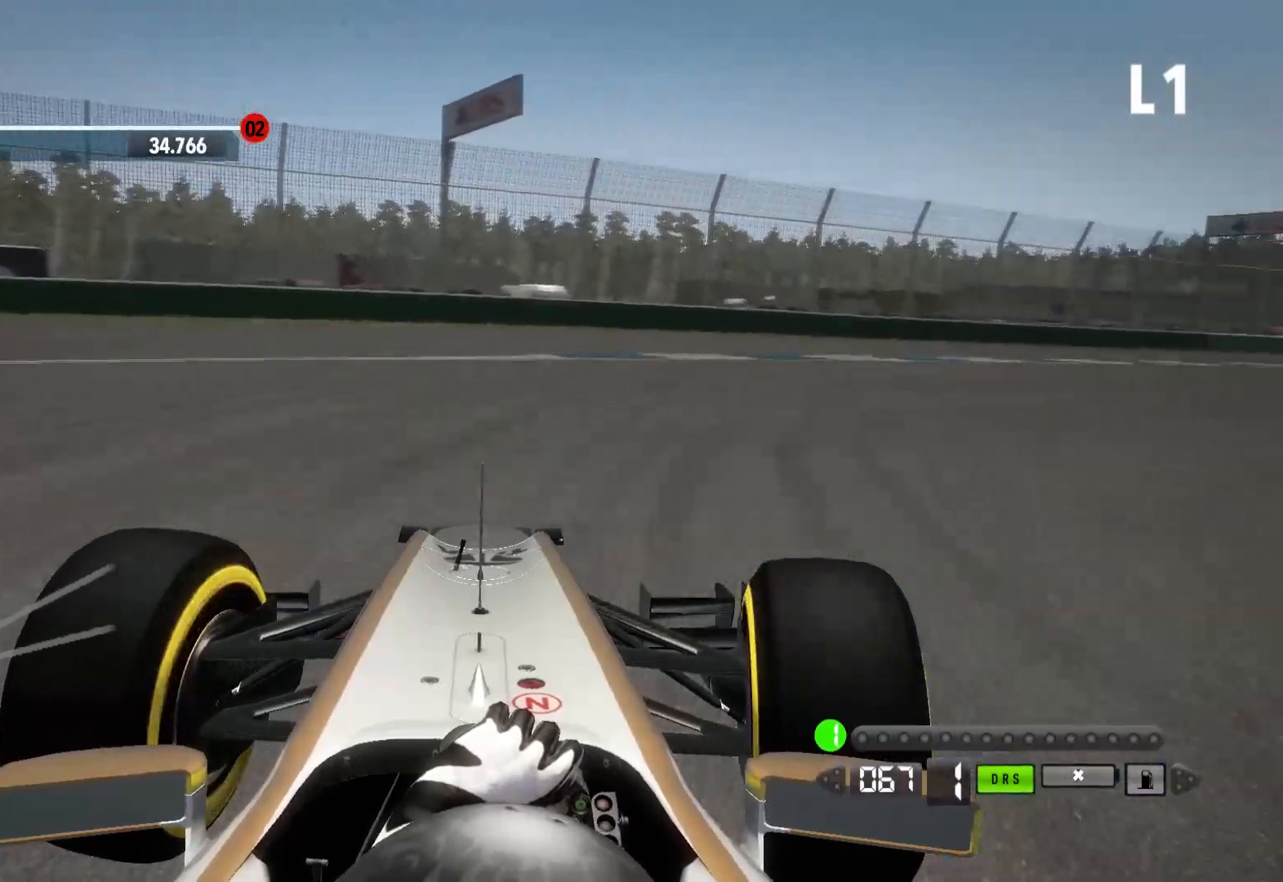
{"dt_ms": 500, "buttons": ["R2"], "left_stick": "right", "right_stick": "center", "events": []}
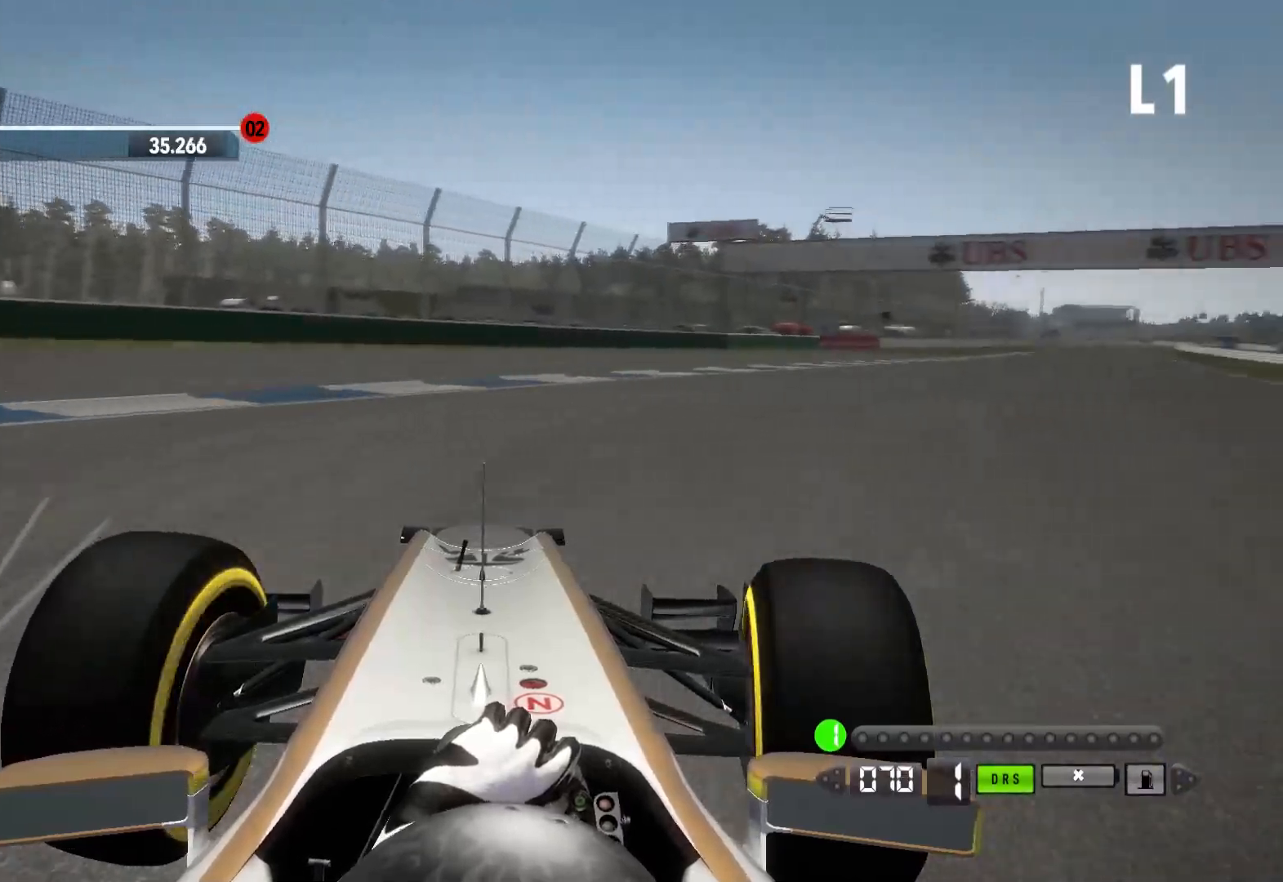
{"dt_ms": 500, "buttons": ["R2"], "left_stick": "right", "right_stick": "center", "events": []}
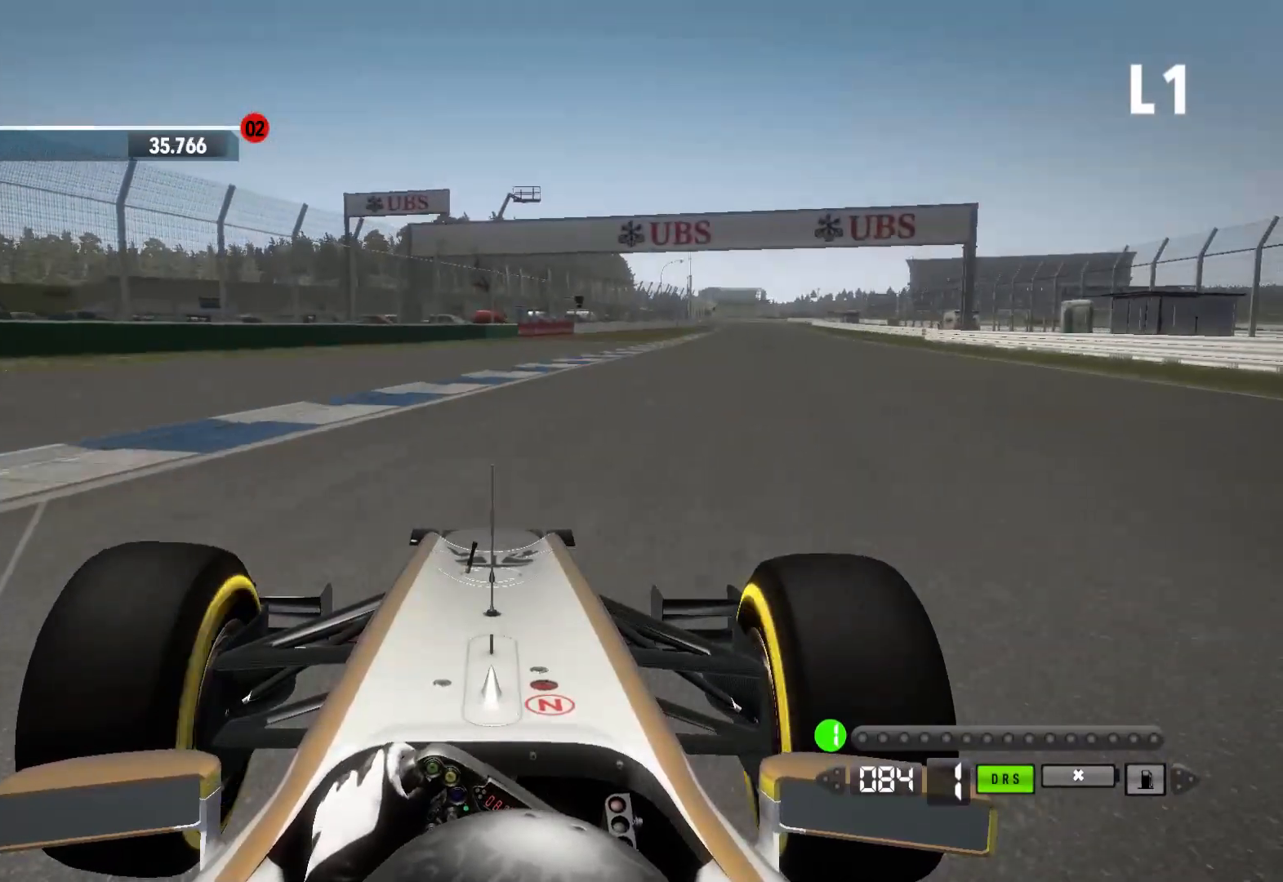
{"dt_ms": 1000, "buttons": ["R2"], "left_stick": "center", "right_stick": "center"}
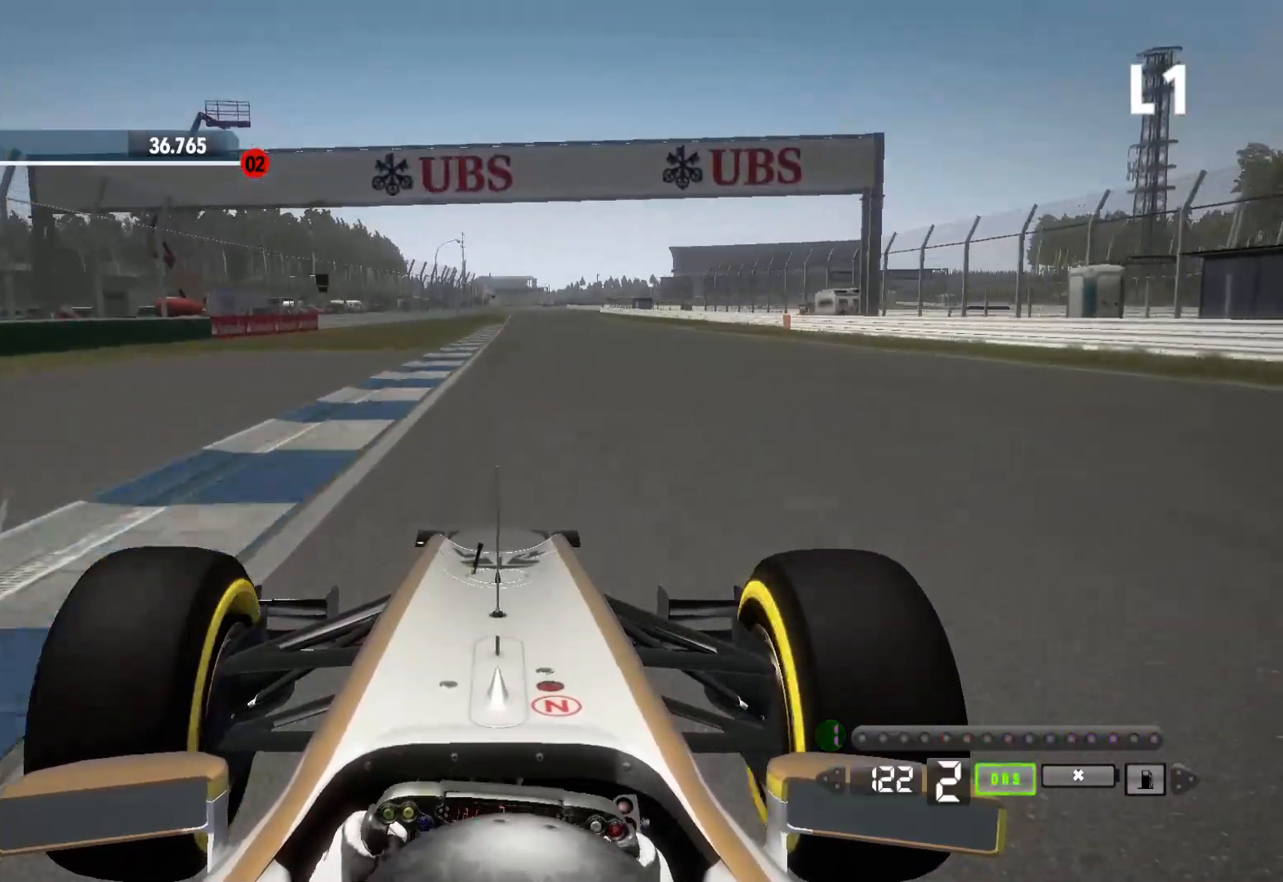
{"dt_ms": 500, "buttons": ["R2"], "left_stick": "center", "right_stick": "center", "events": [[350, "A", "down"], [467, "A", "up"]]}
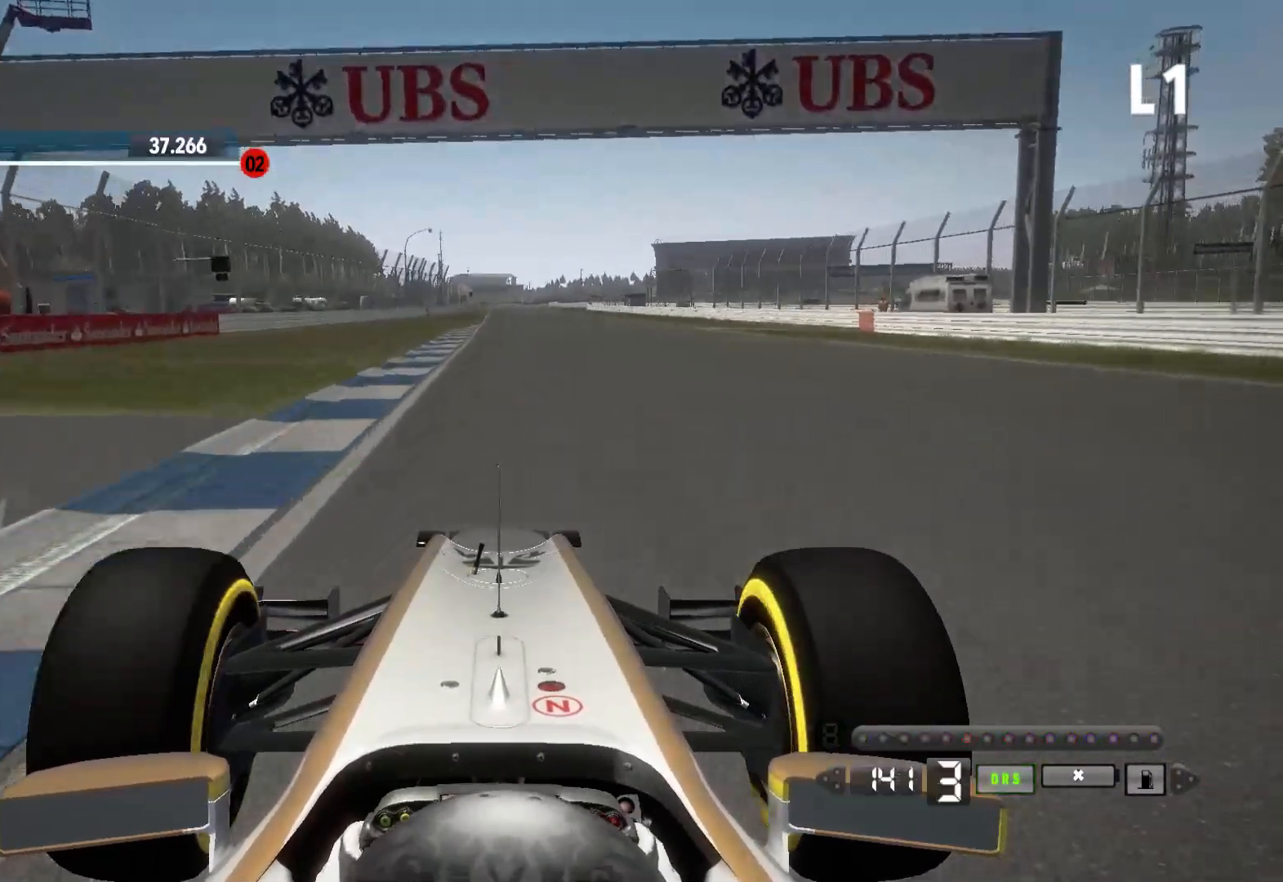
{"dt_ms": 500, "buttons": ["R2"], "left_stick": "center", "right_stick": "center", "events": []}
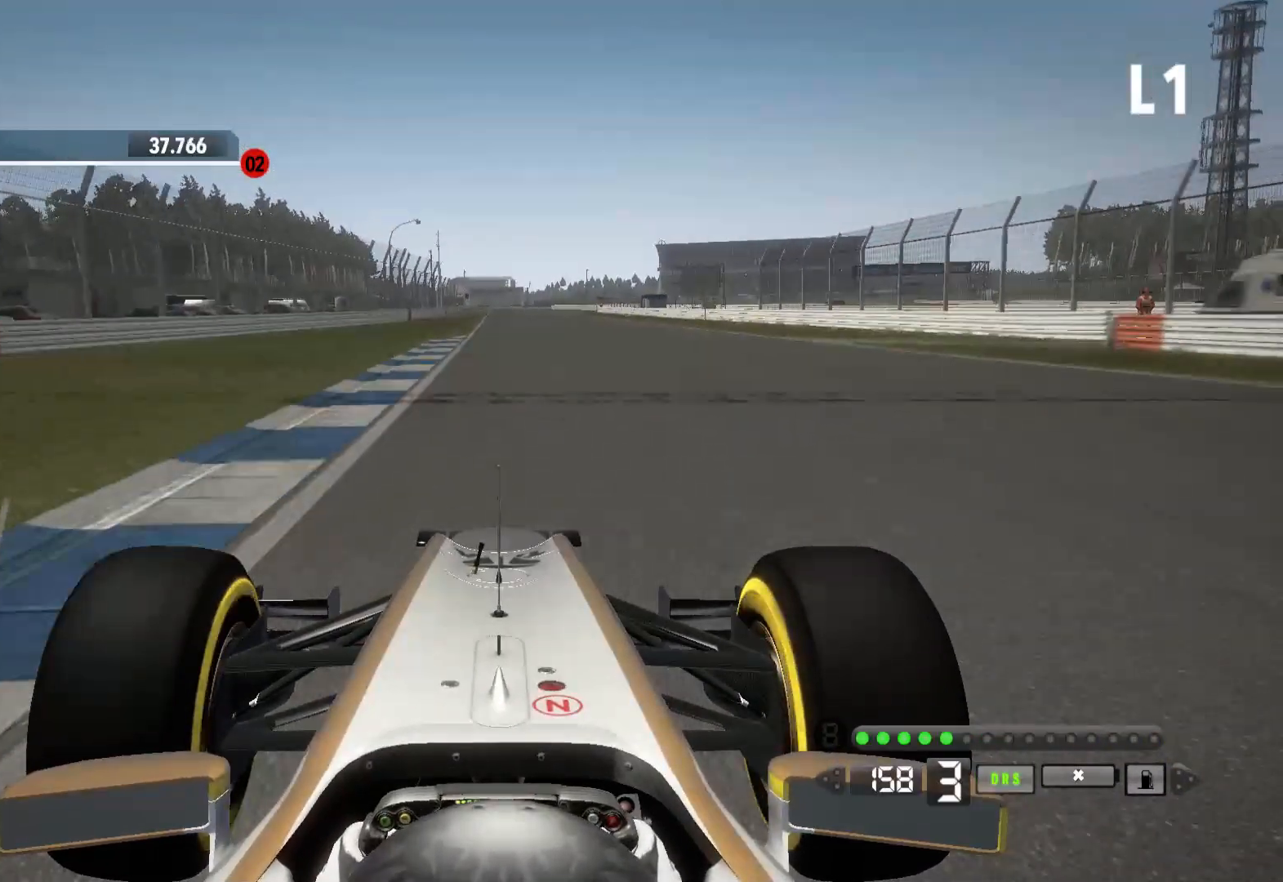
{"dt_ms": 500, "buttons": ["A", "R2"], "left_stick": "center", "right_stick": "center", "events": [[433, "A", "down"]]}
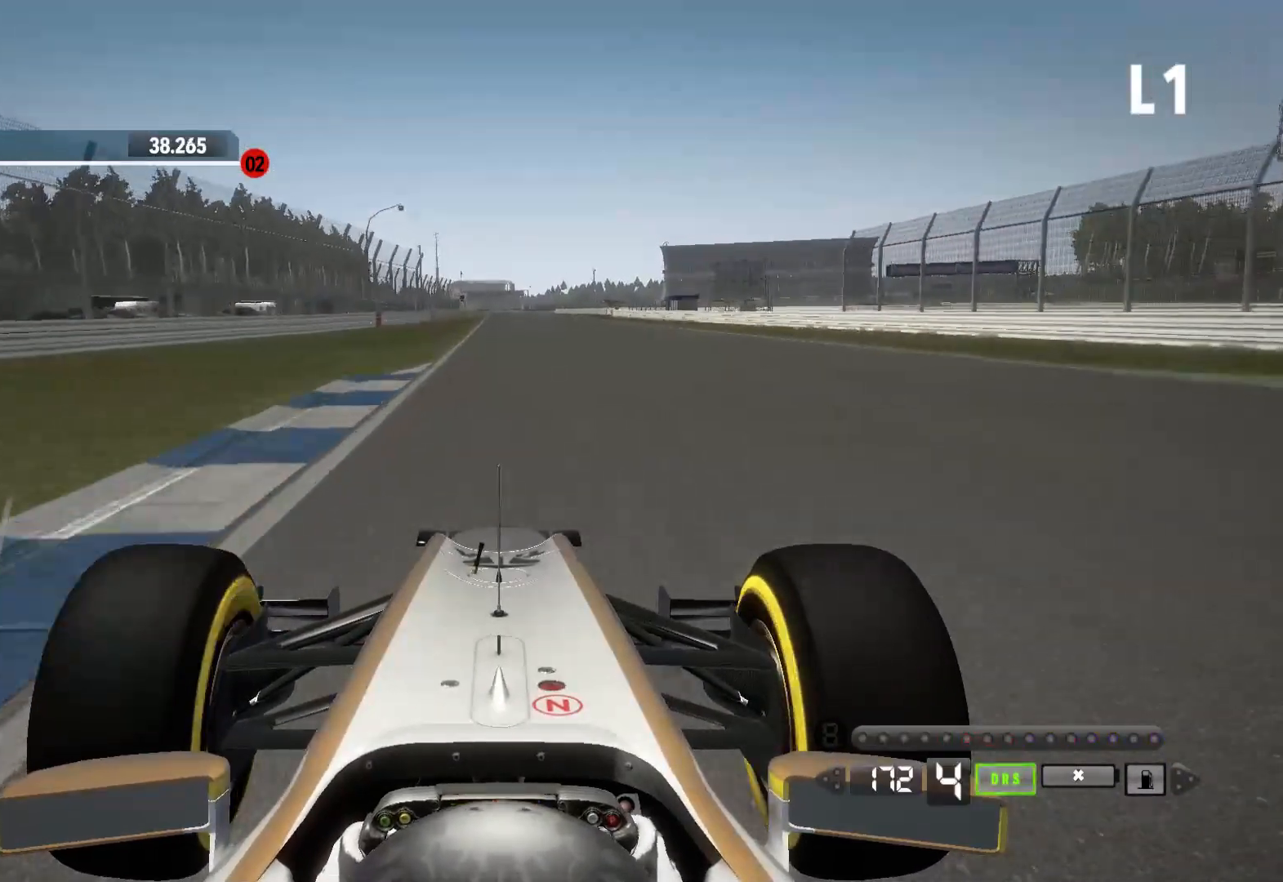
{"dt_ms": 500, "buttons": ["R2"], "left_stick": "center", "right_stick": "down", "events": [[33, "A", "up"], [317, "right_stick", "down"]]}
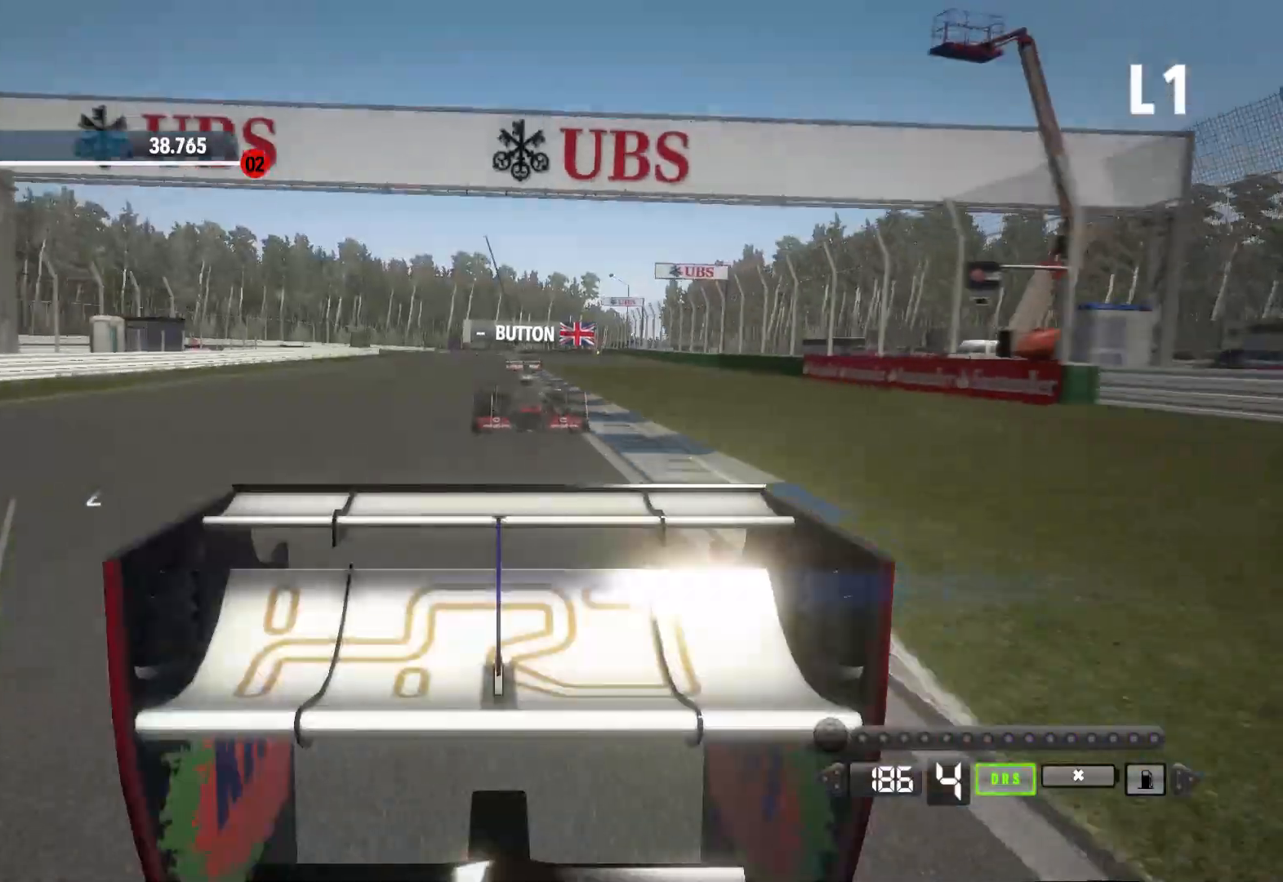
{"dt_ms": 500, "buttons": ["R2"], "left_stick": "center", "right_stick": "center", "events": [[267, "right_stick", "center"]]}
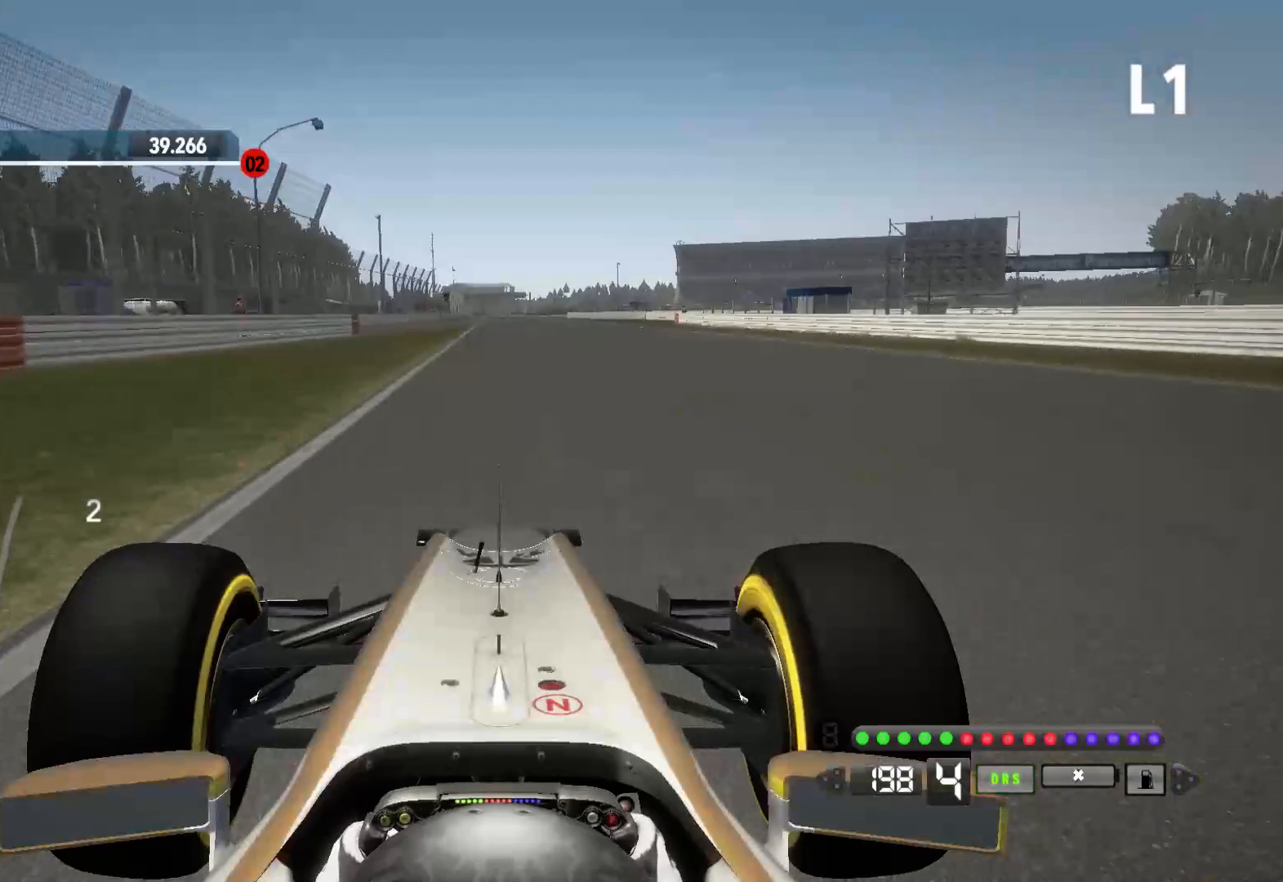
{"dt_ms": 500, "buttons": ["R2"], "left_stick": "center", "right_stick": "center", "events": [[150, "A", "down"], [217, "A", "up"]]}
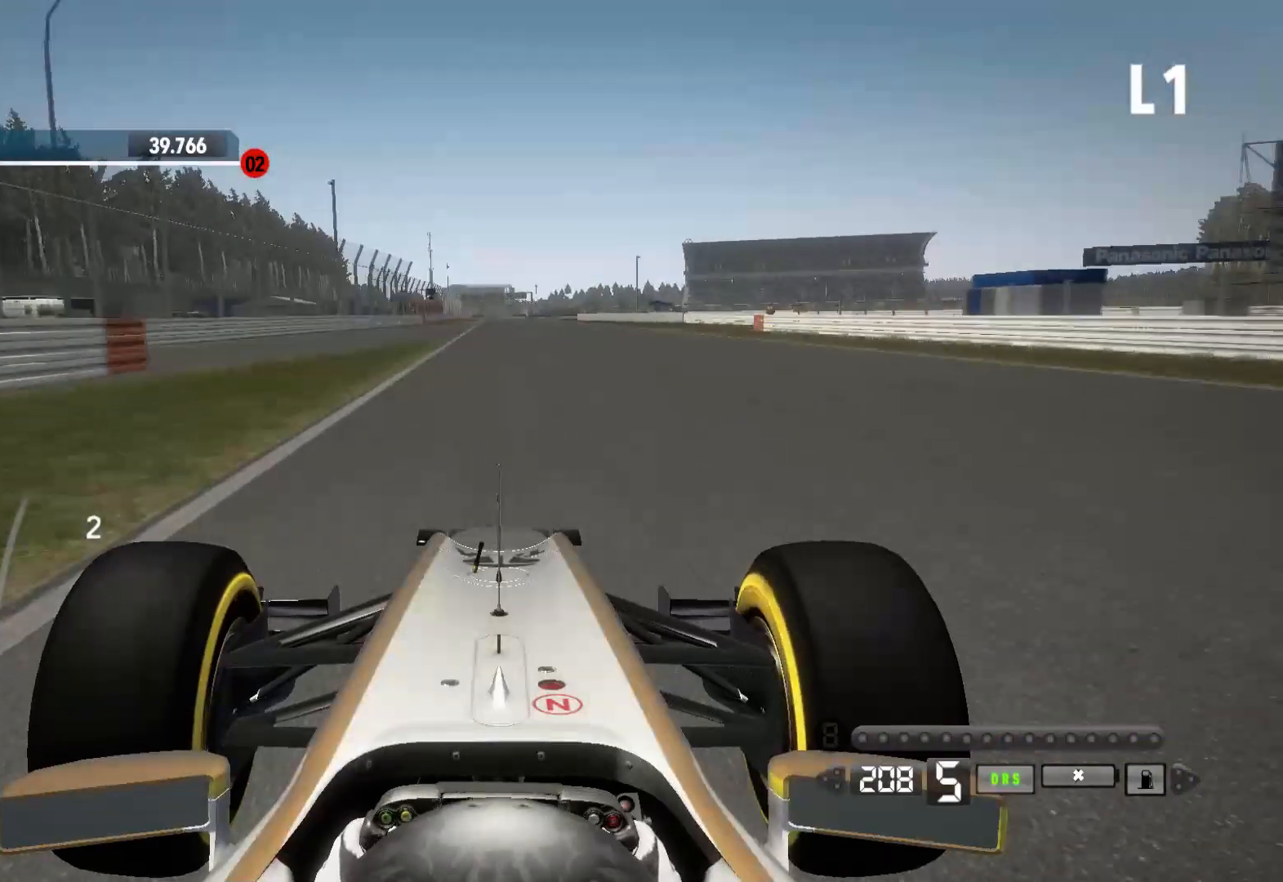
{"dt_ms": 500, "buttons": ["R2"], "left_stick": "center", "right_stick": "center", "events": []}
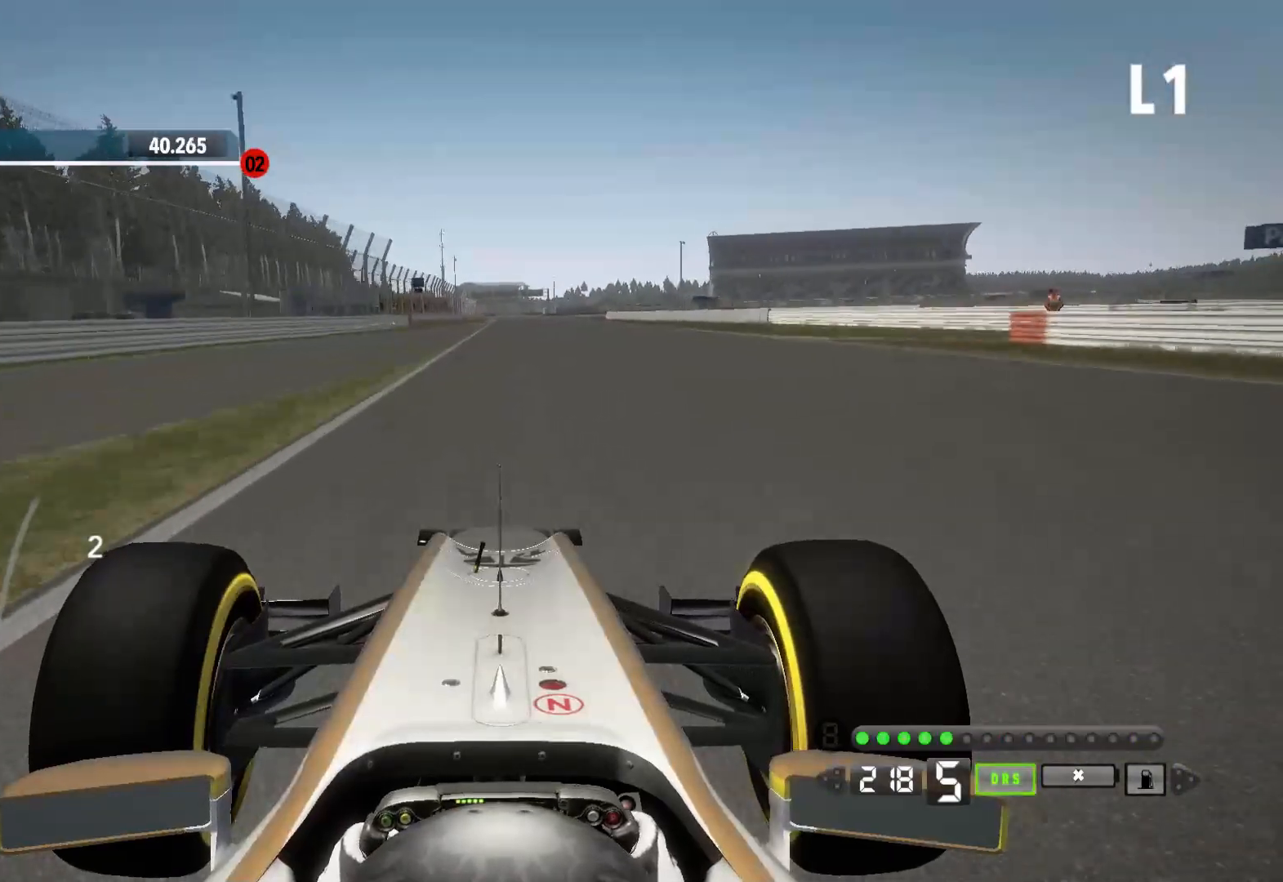
{"dt_ms": 500, "buttons": ["R2"], "left_stick": "center", "right_stick": "center", "events": []}
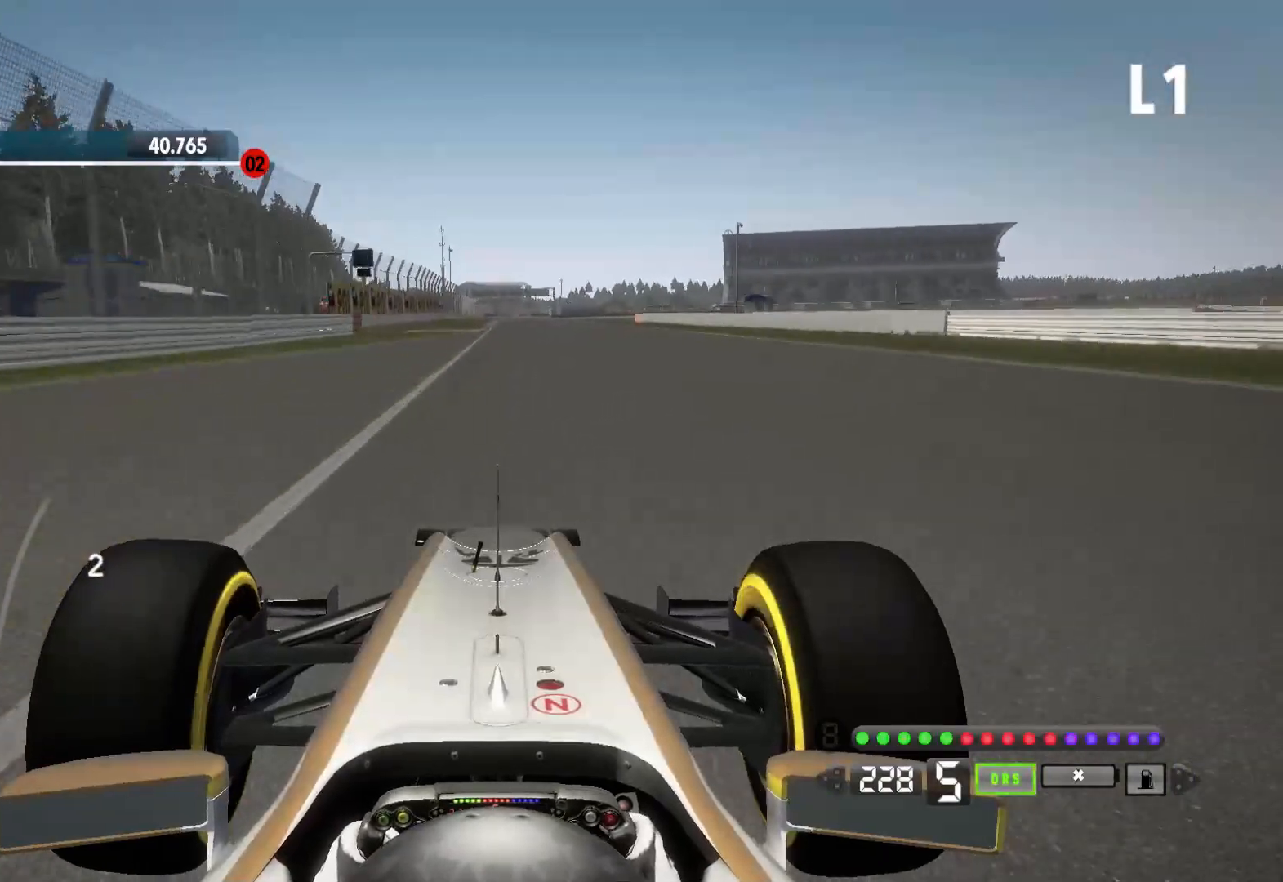
{"dt_ms": 500, "buttons": ["R2"], "left_stick": "center", "right_stick": "center", "events": [[300, "A", "down"], [400, "A", "up"]]}
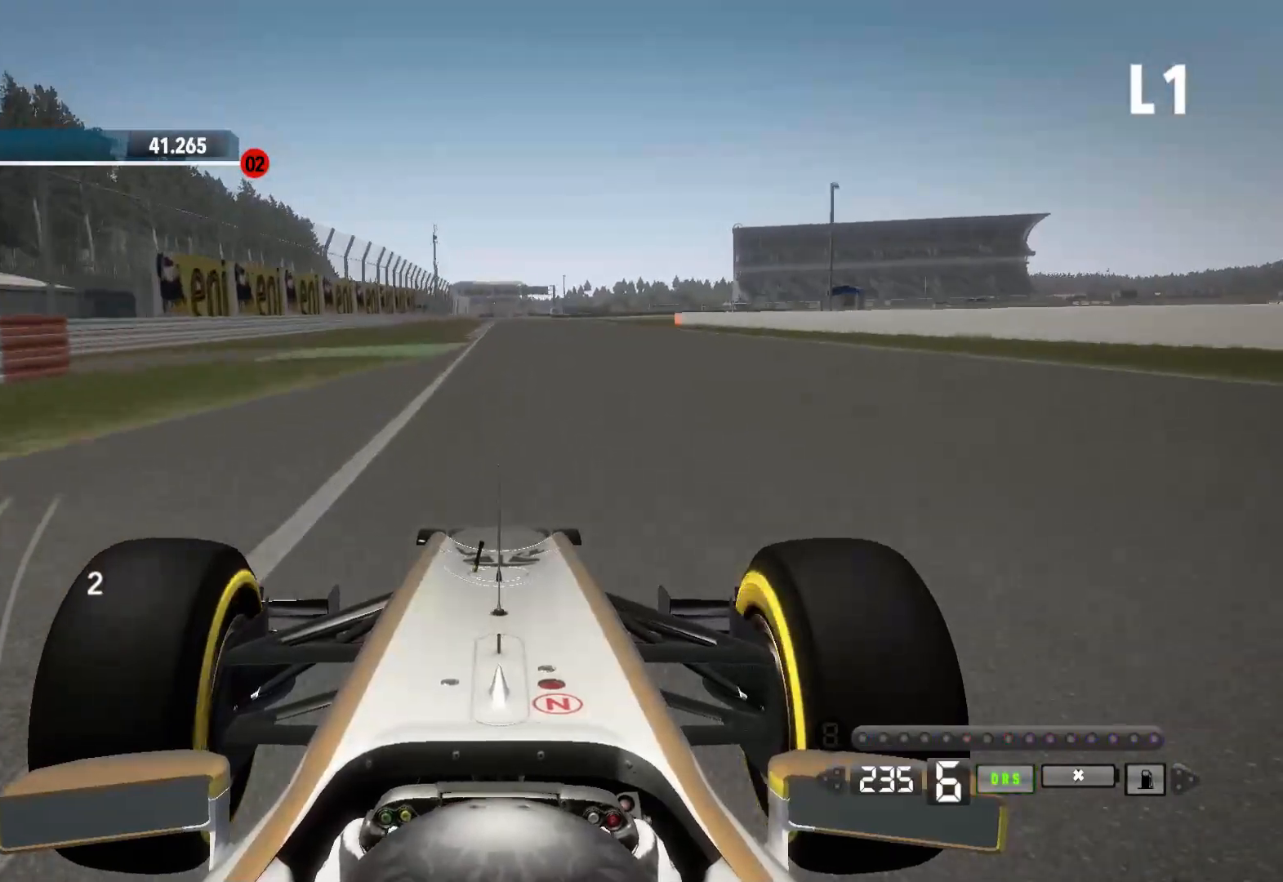
{"dt_ms": 500, "buttons": ["R2"], "left_stick": "center", "right_stick": "center", "events": [[117, "left_stick", "left"], [200, "left_stick", "center"]]}
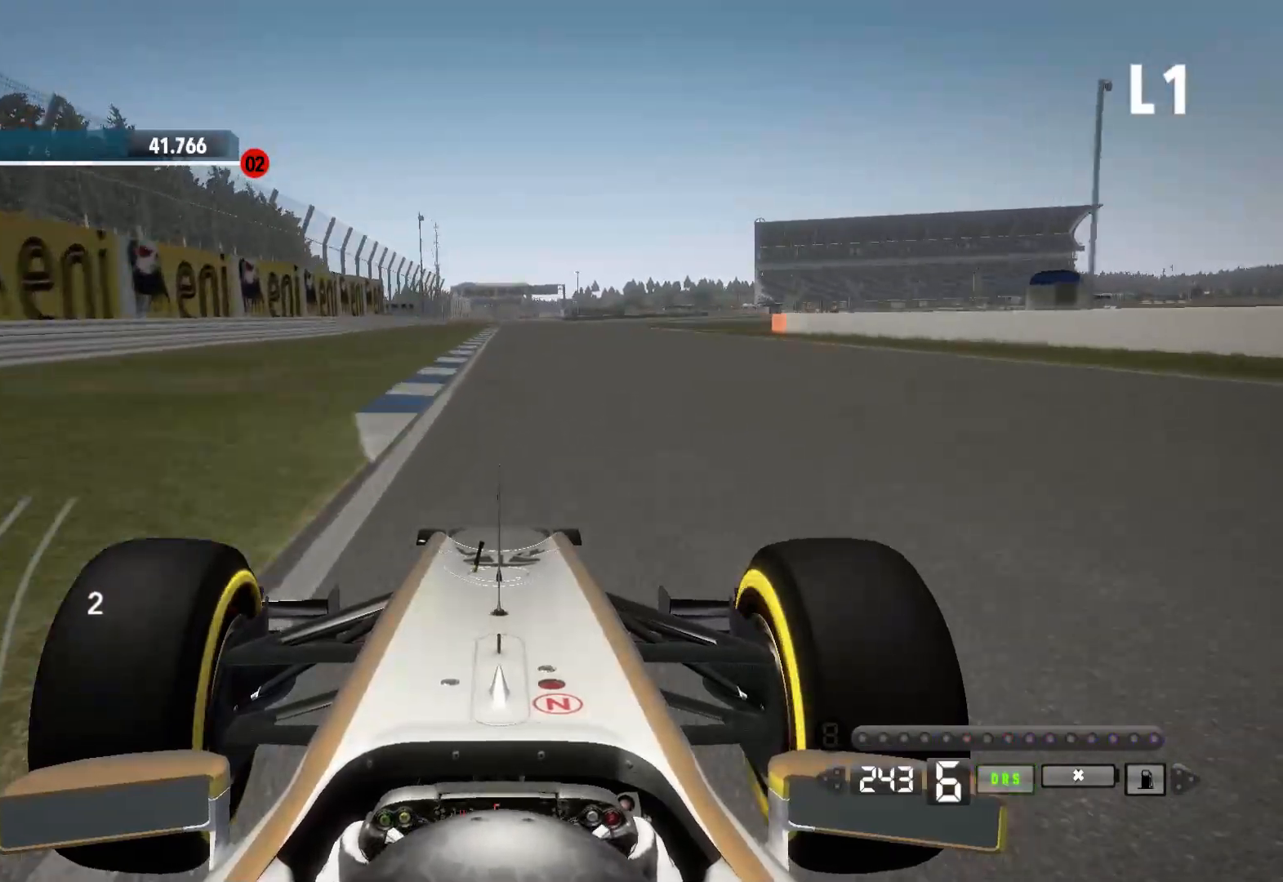
{"dt_ms": 500, "buttons": ["R2"], "left_stick": "center", "right_stick": "center"}
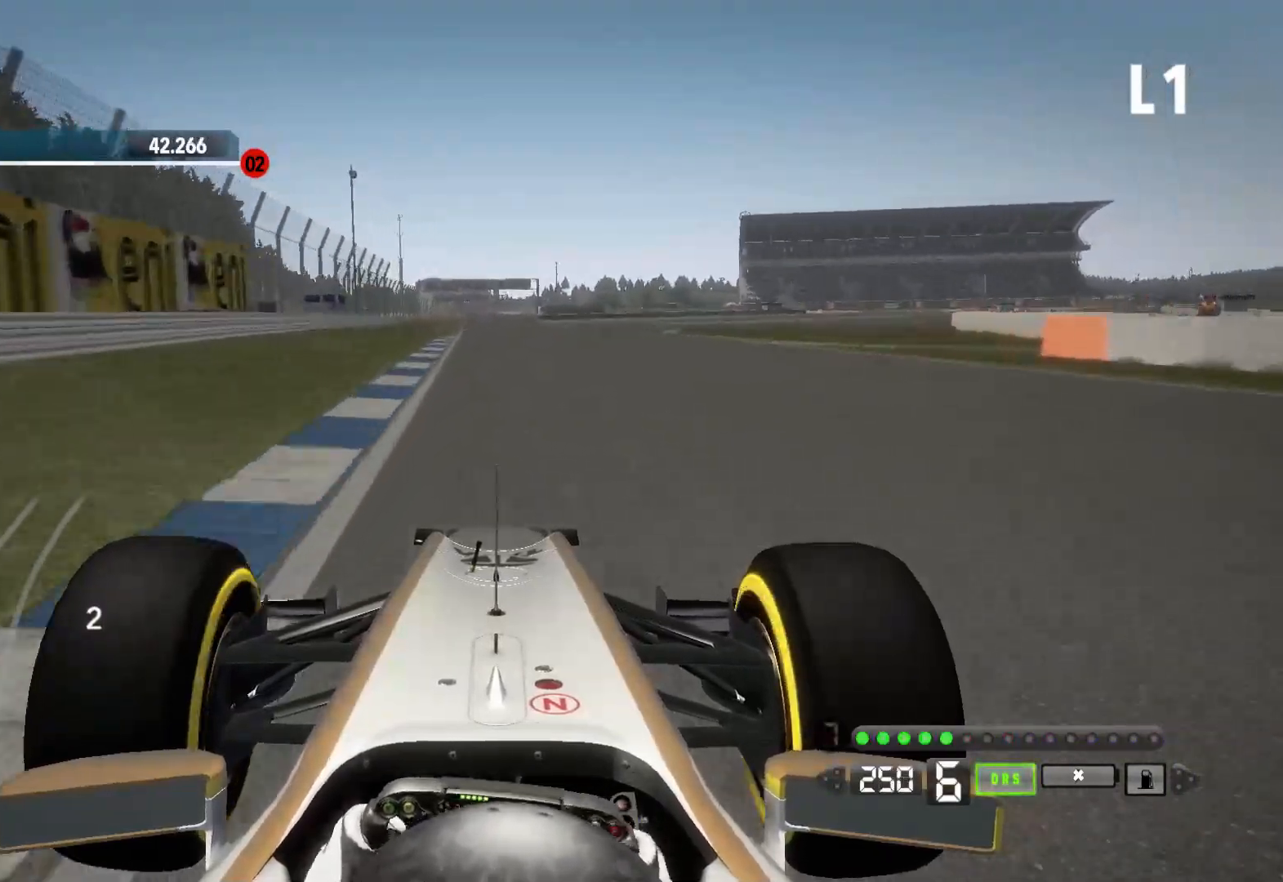
{"dt_ms": 500, "buttons": ["R2"], "left_stick": "right", "right_stick": "center", "events": [[200, "left_stick", "right"]]}
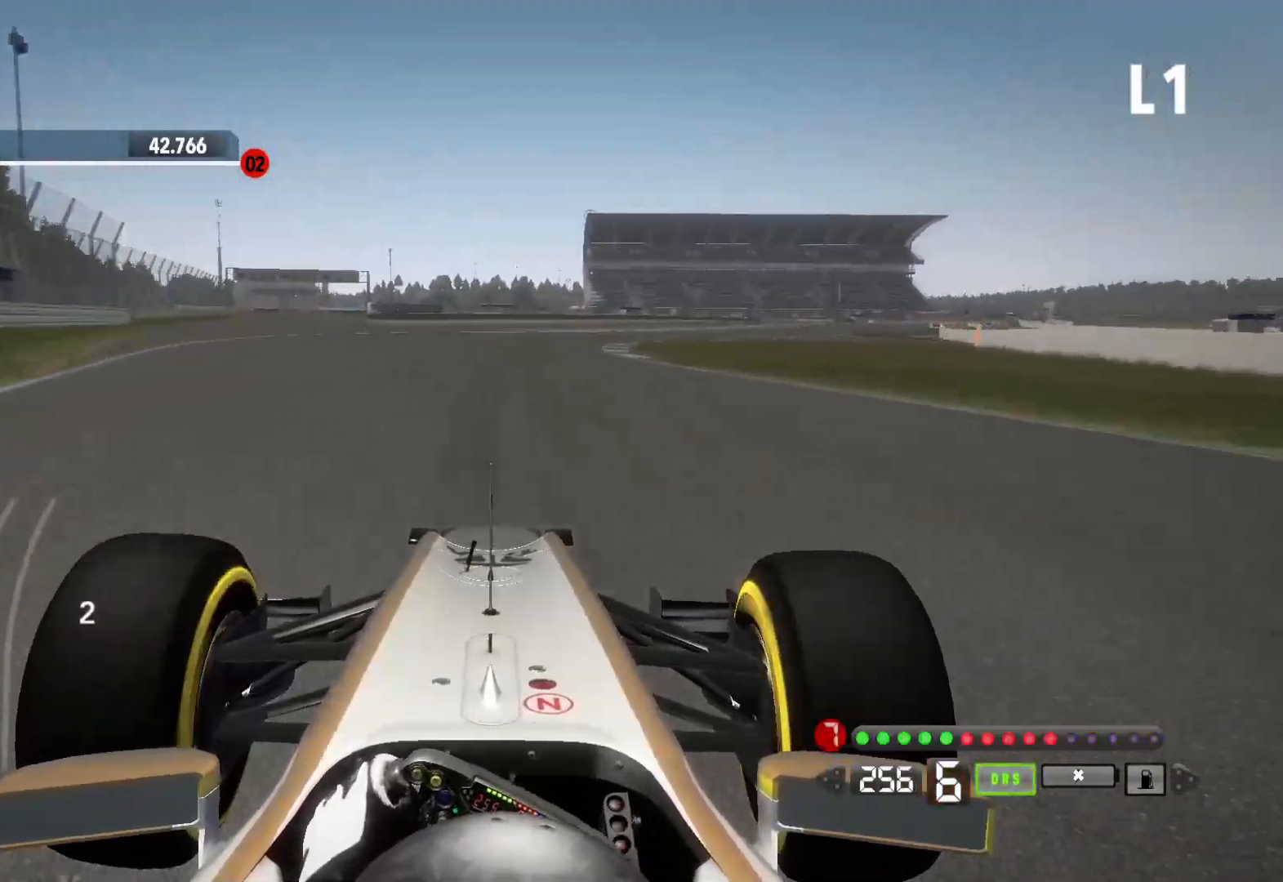
{"dt_ms": 500, "buttons": ["R2"], "left_stick": "right", "right_stick": "center", "events": []}